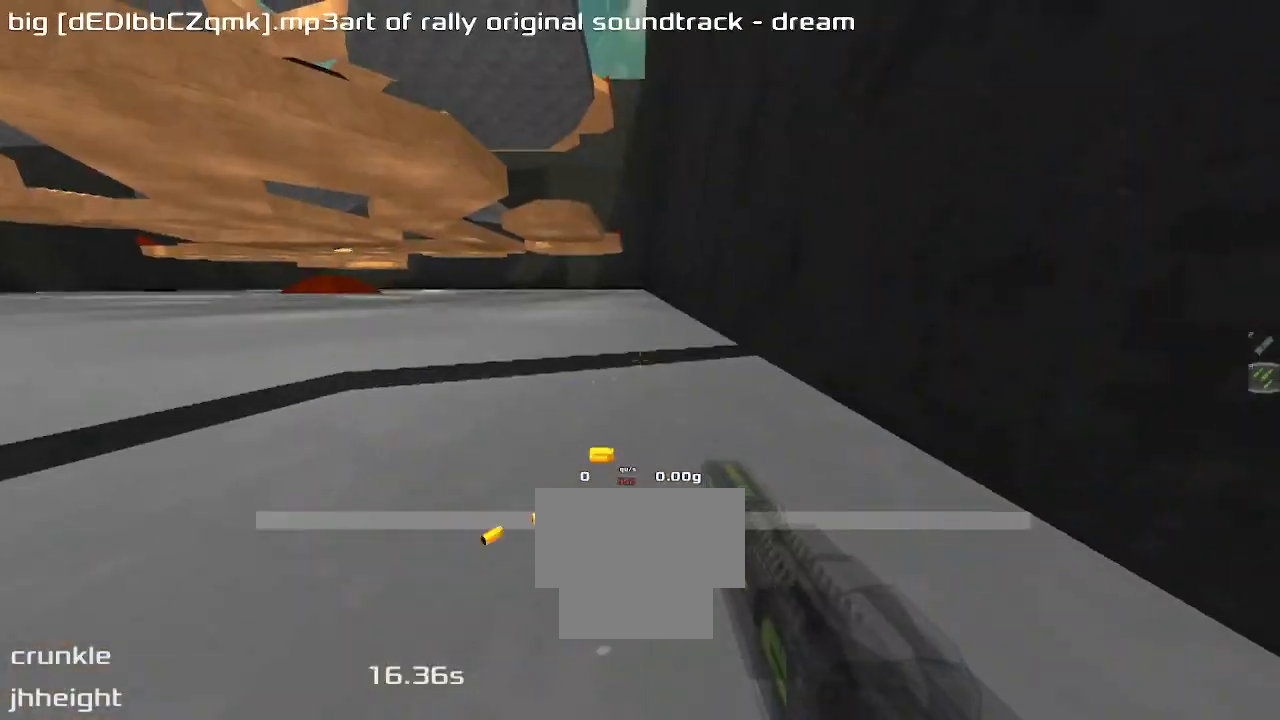
Gameplay with keyboard; each line is a JSON object with the keys held at the frame after it. "events" lists presses ("down") and releases ("up") of "down", "left", "right" and "up" between this image and that frame as [ms after this image, input, new state], when the widget could be followed in between. No other keys are recorded. Mouse input is not recorded. Not read: other_keys.
{"keys": [], "events": [[33, "down", "down"], [33, "left", "down"], [233, "left", "up"], [300, "down", "up"], [333, "right", "down"], [400, "right", "up"]]}
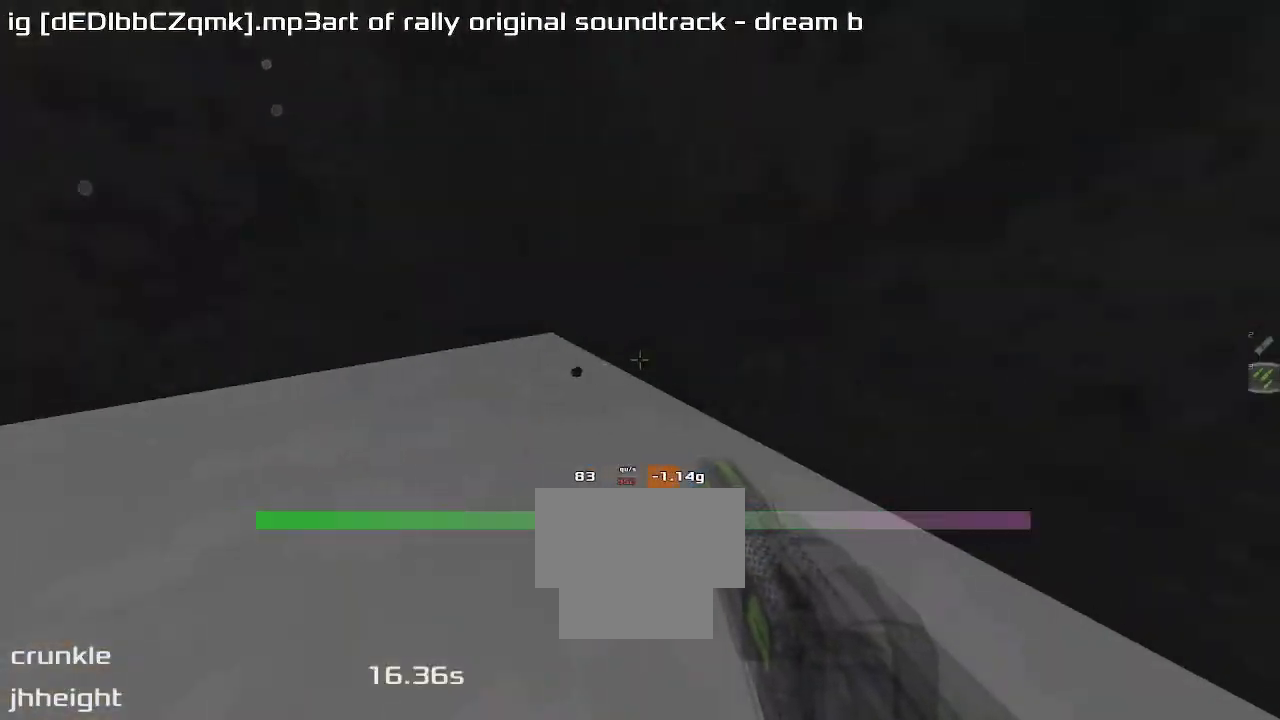
{"keys": [], "events": [[300, "right", "down"], [367, "right", "up"]]}
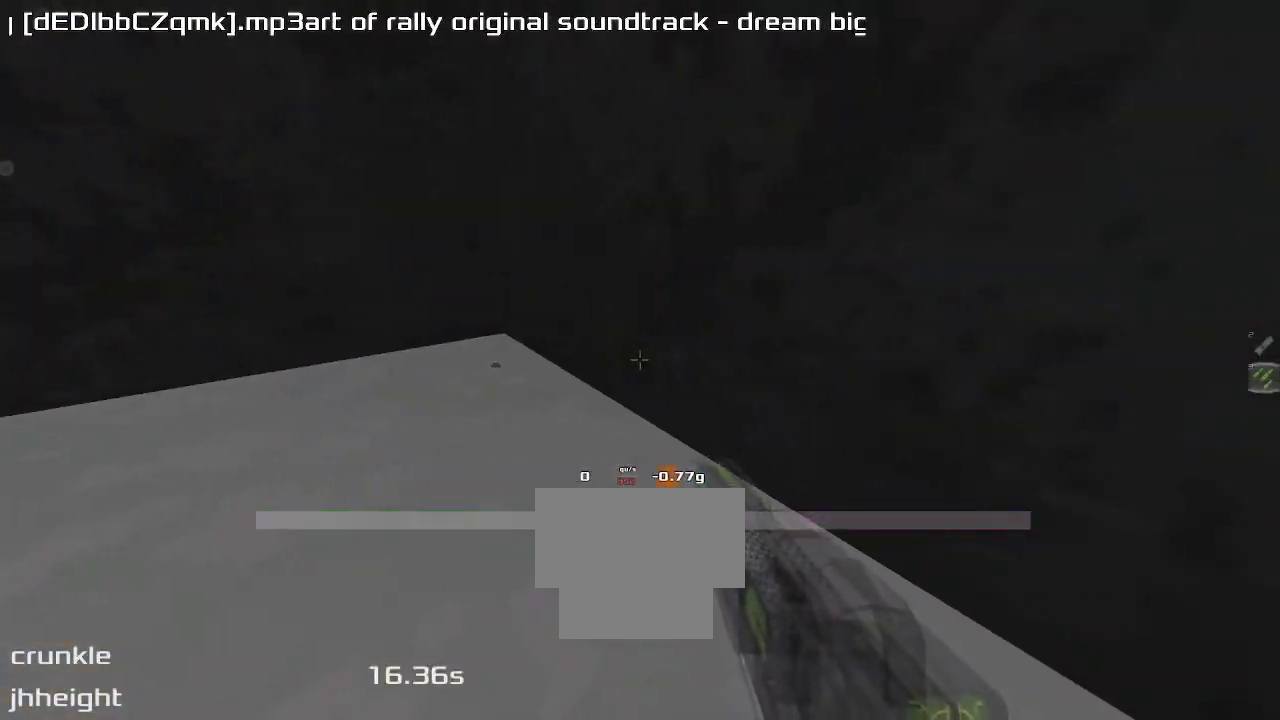
{"keys": ["left", "up"], "events": [[67, "up", "down"], [200, "left", "down"]]}
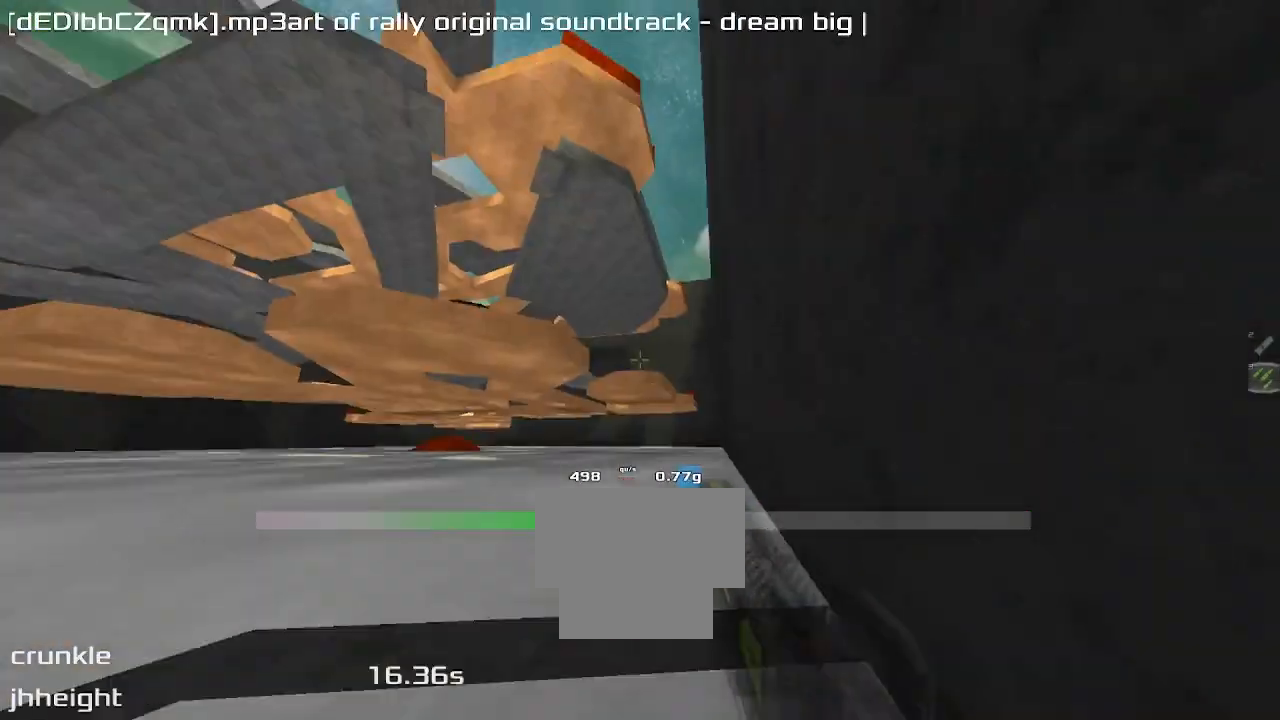
{"keys": ["left", "up"], "events": []}
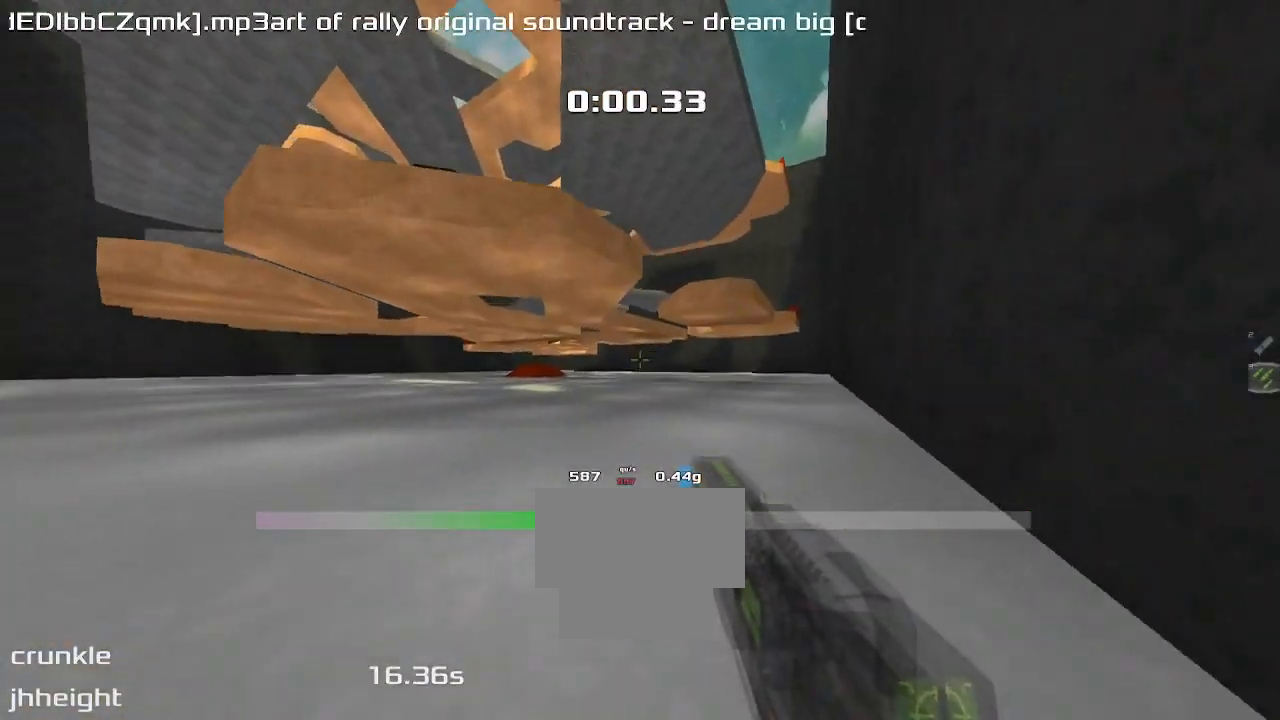
{"keys": ["left", "up"], "events": []}
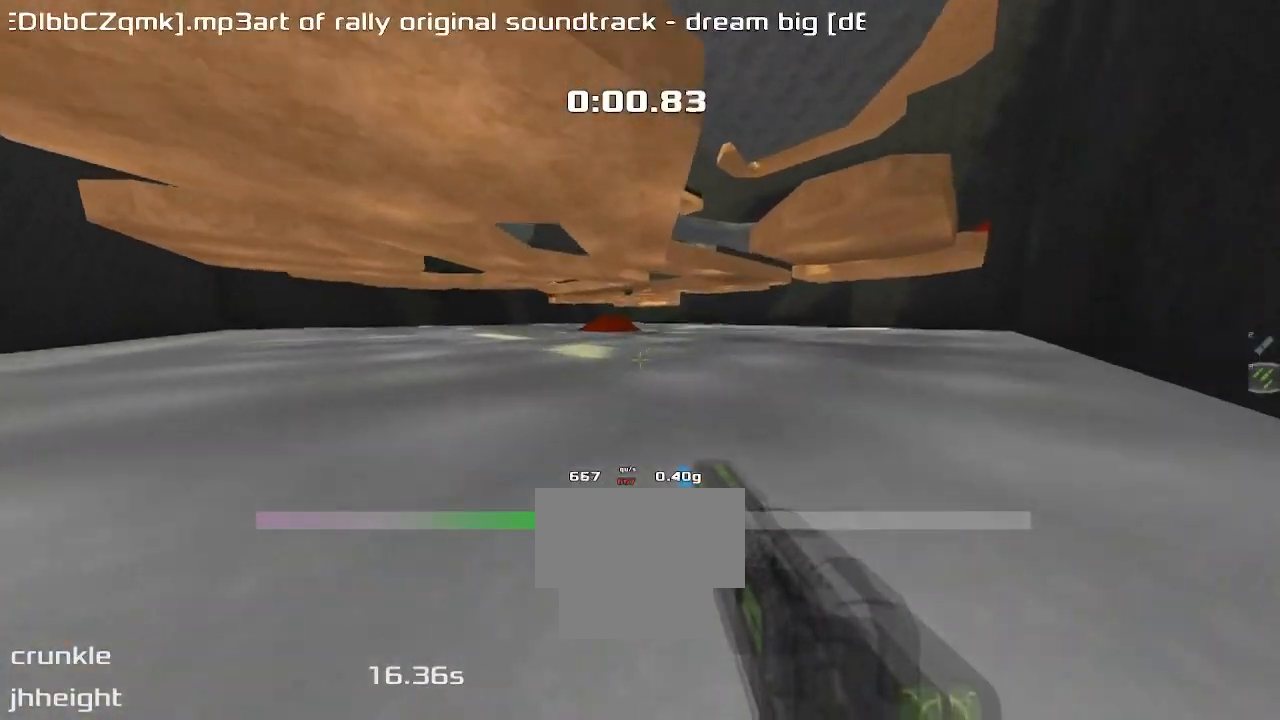
{"keys": ["left", "up"], "events": []}
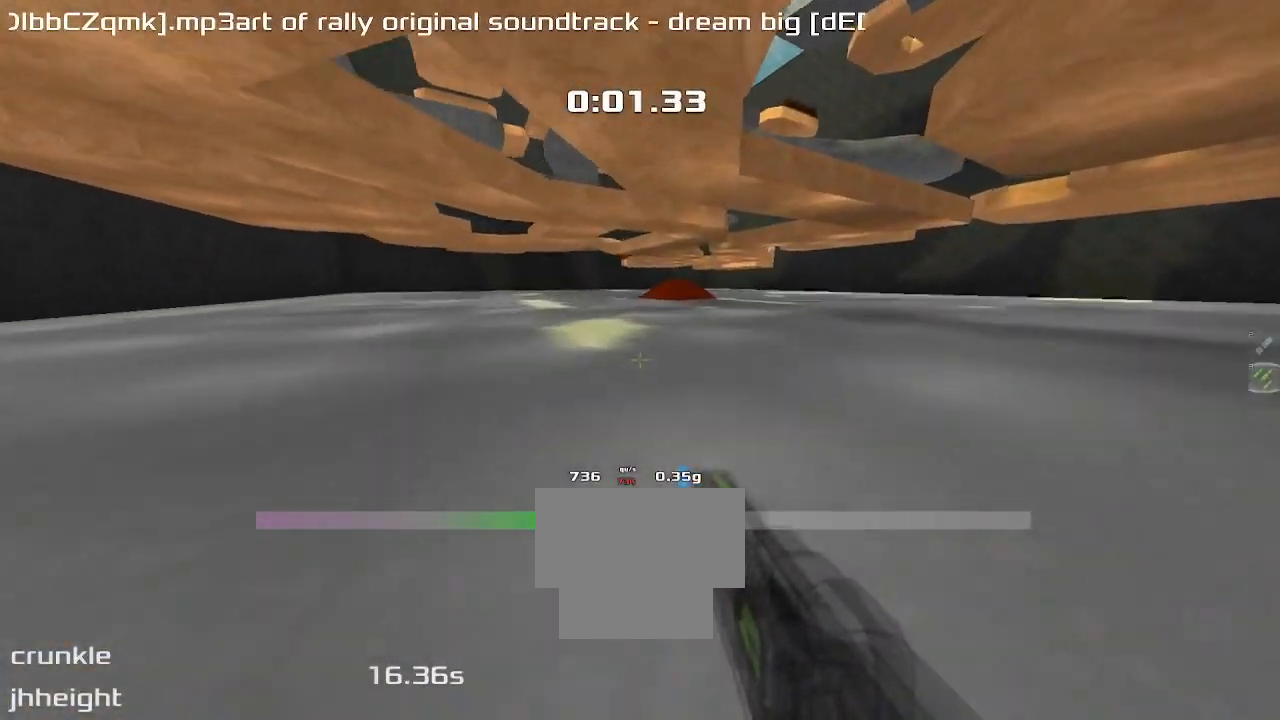
{"keys": ["left", "up"], "events": []}
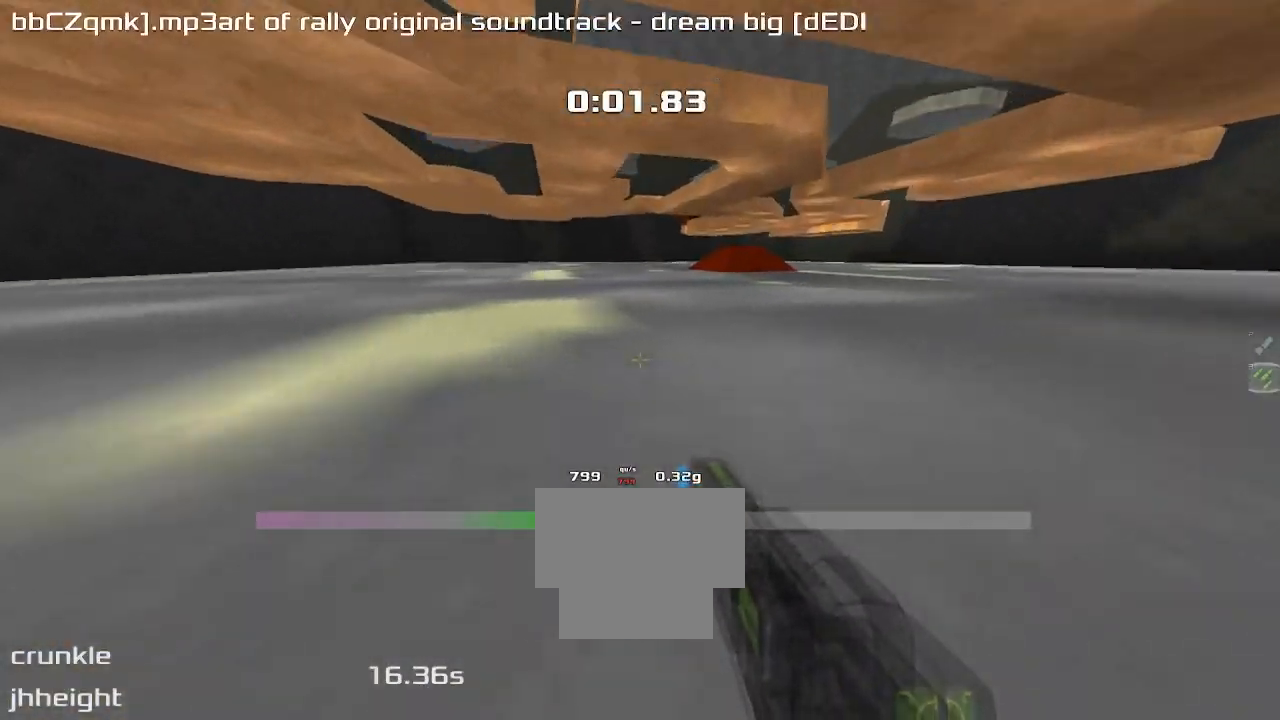
{"keys": ["left", "up"], "events": []}
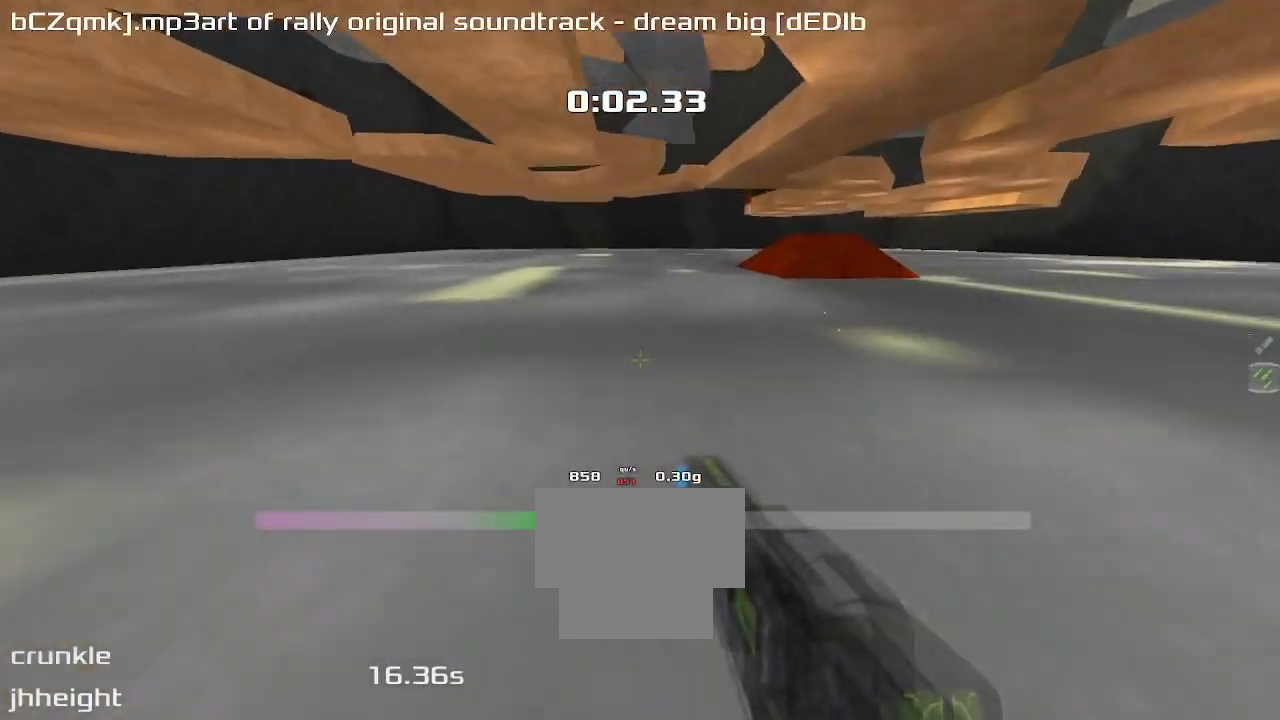
{"keys": ["right", "up"], "events": [[133, "left", "up"], [167, "right", "down"]]}
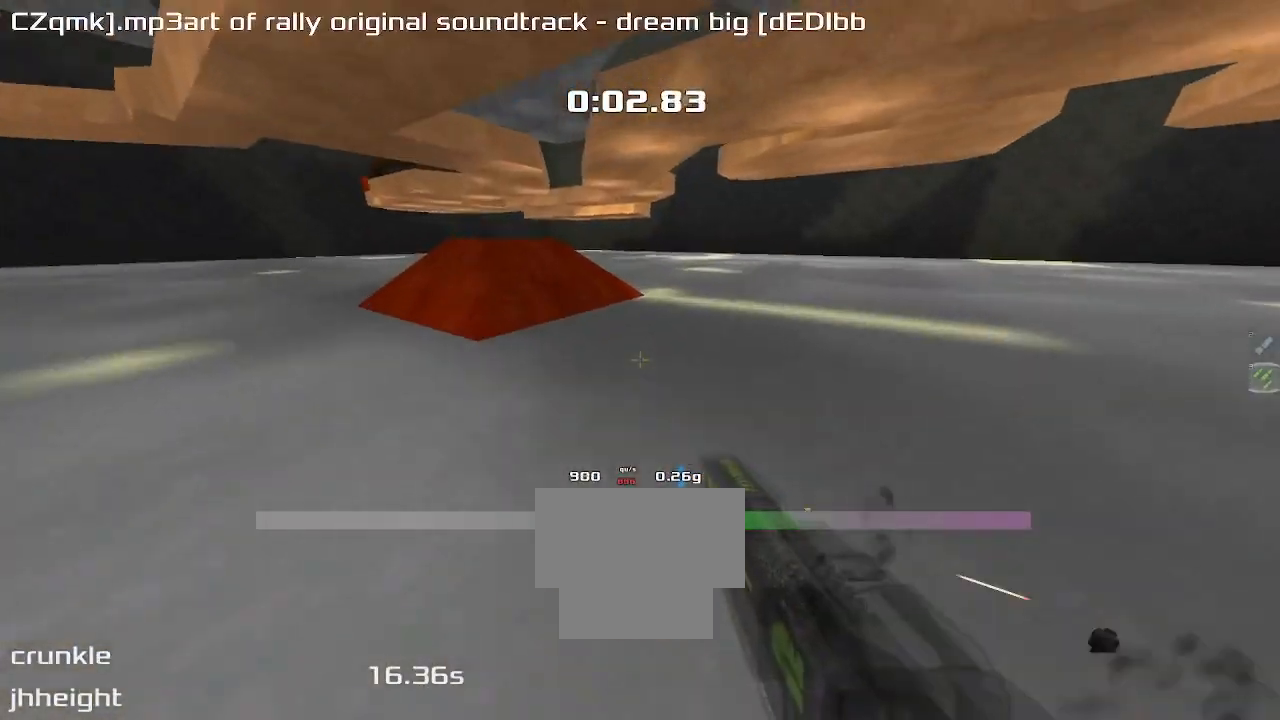
{"keys": ["left", "up"], "events": [[400, "right", "up"], [467, "left", "down"]]}
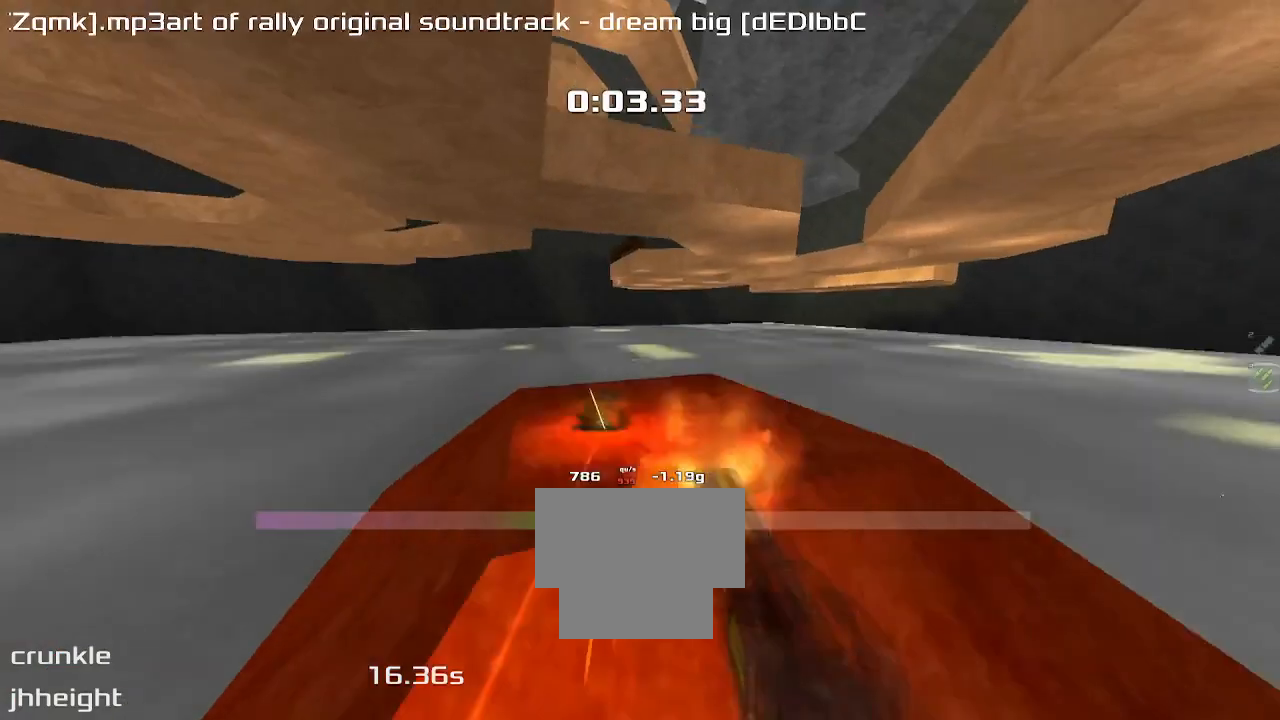
{"keys": ["left", "up"], "events": []}
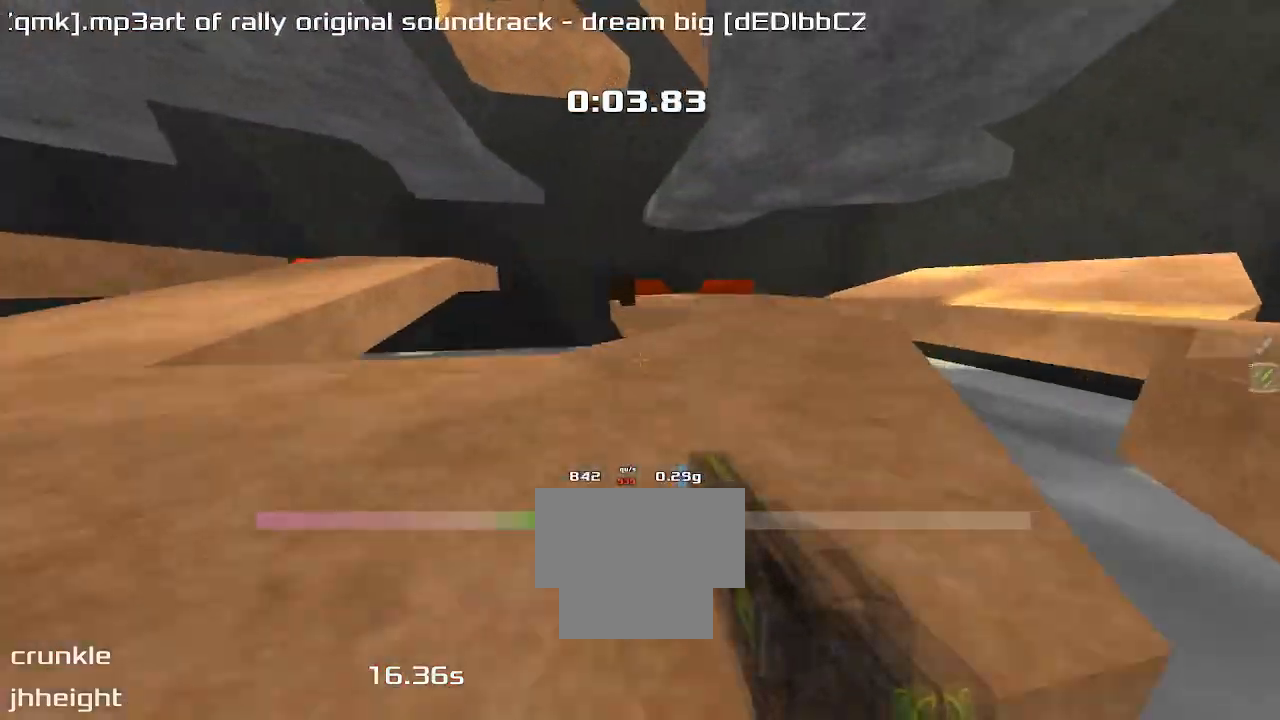
{"keys": ["left", "up"], "events": []}
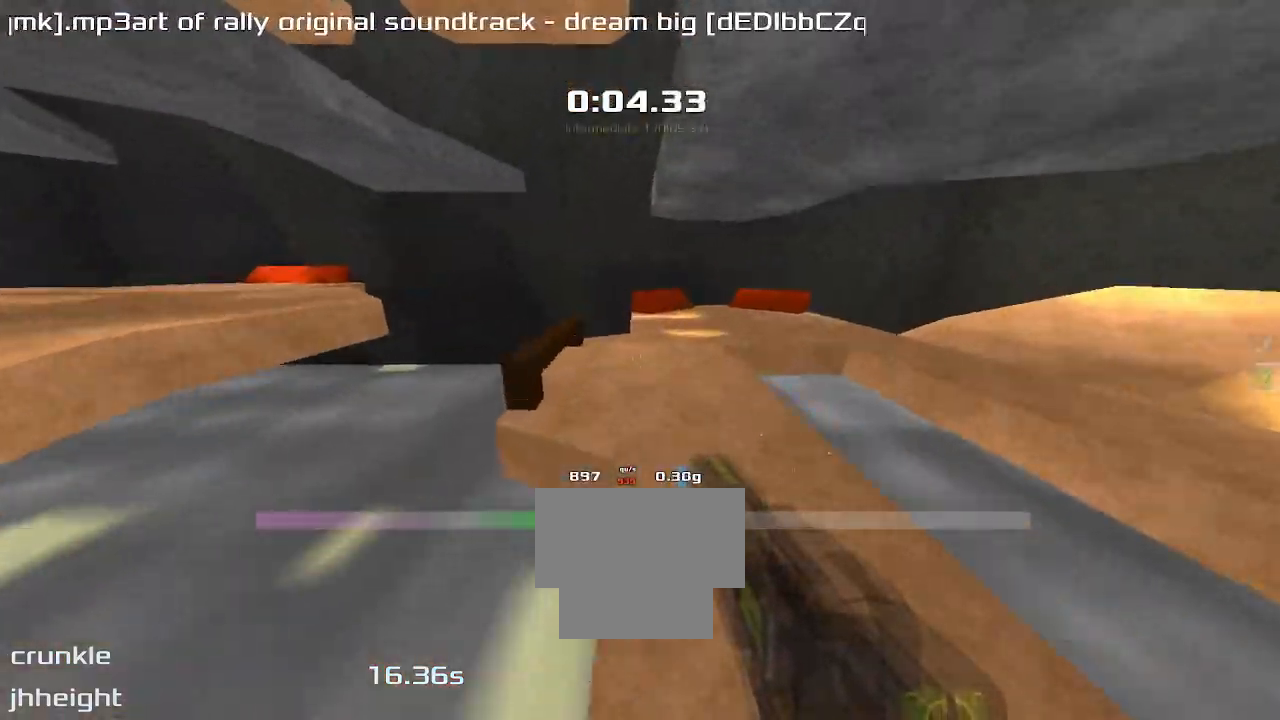
{"keys": ["left", "up"], "events": []}
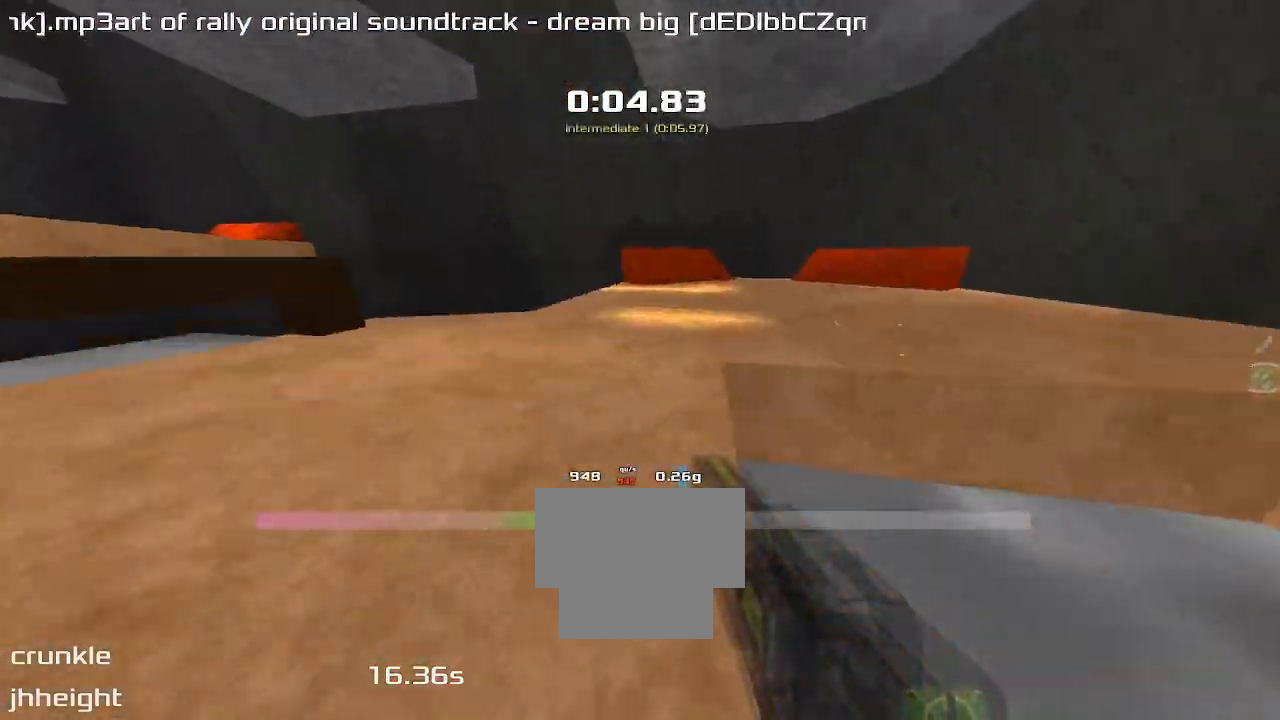
{"keys": ["right"], "events": [[167, "left", "up"], [167, "right", "down"], [200, "up", "up"]]}
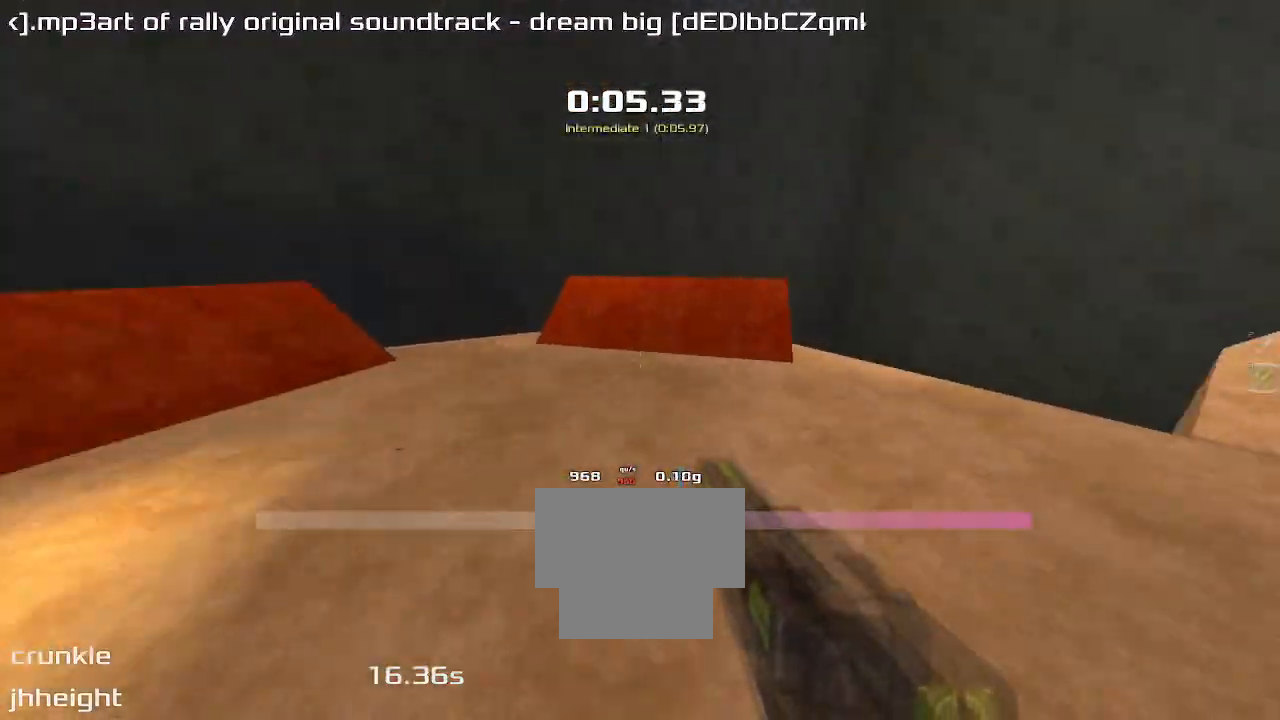
{"keys": ["right"], "events": []}
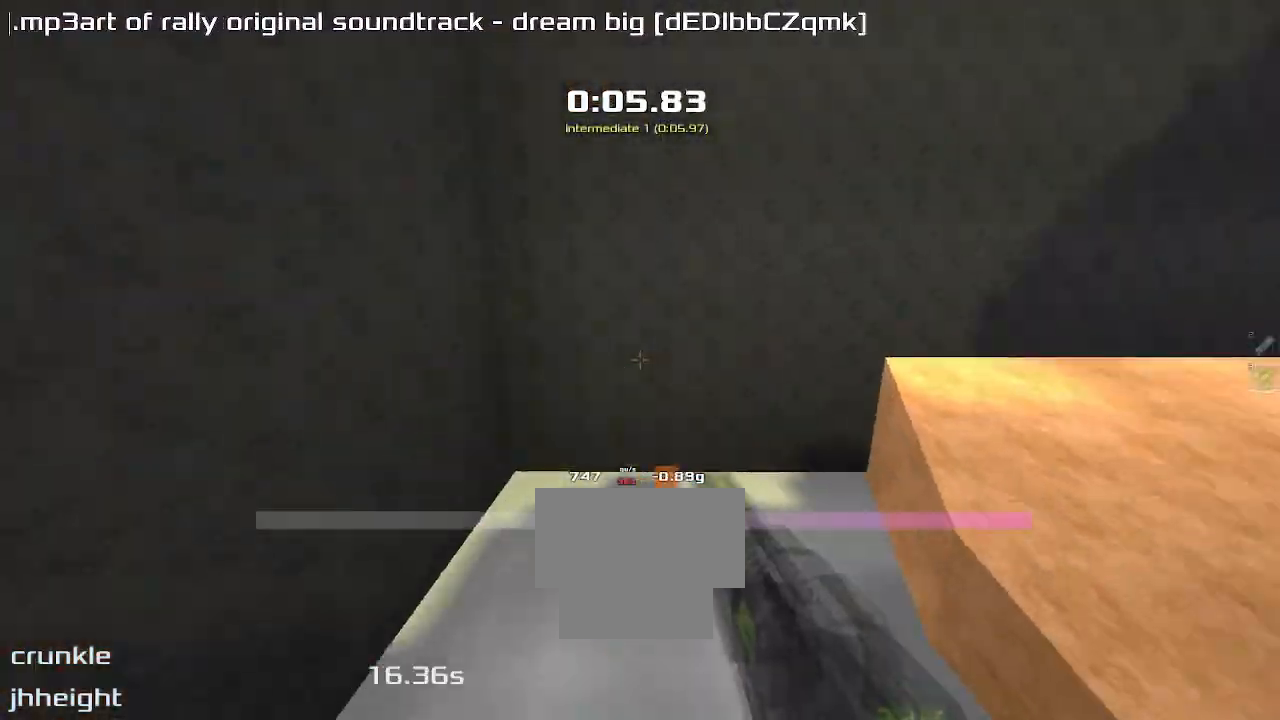
{"keys": ["right"], "events": []}
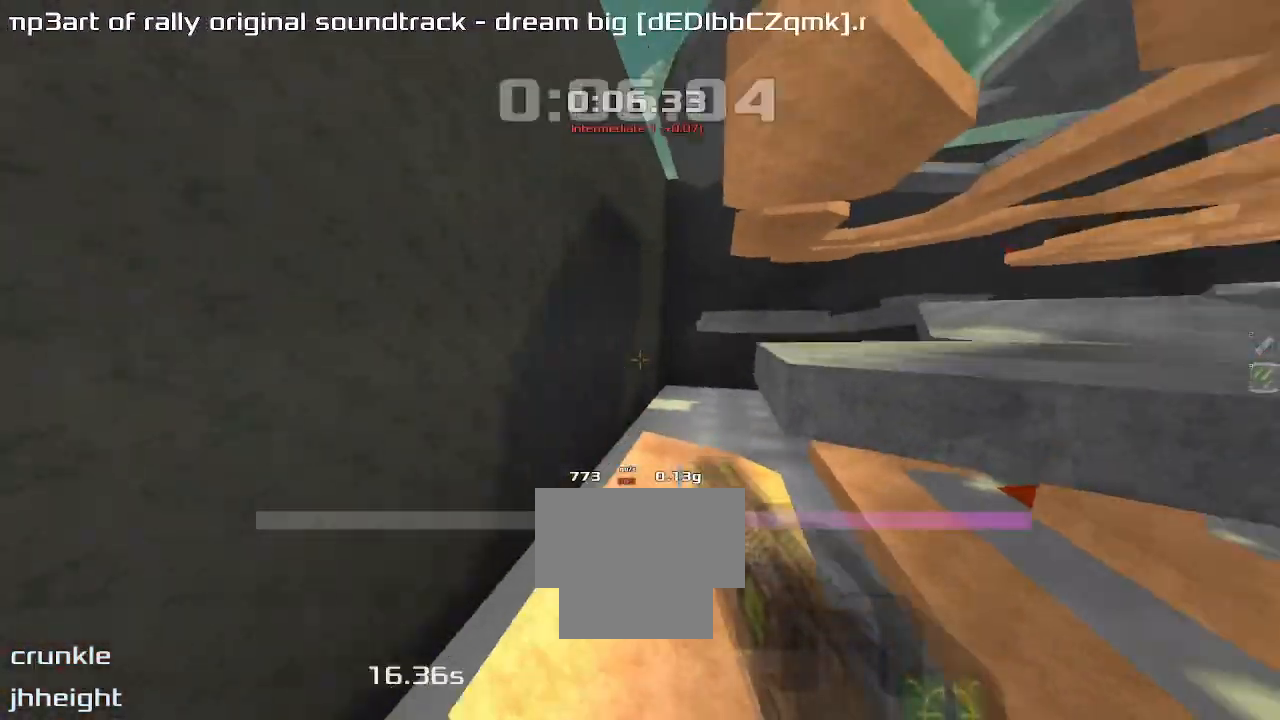
{"keys": ["right"], "events": []}
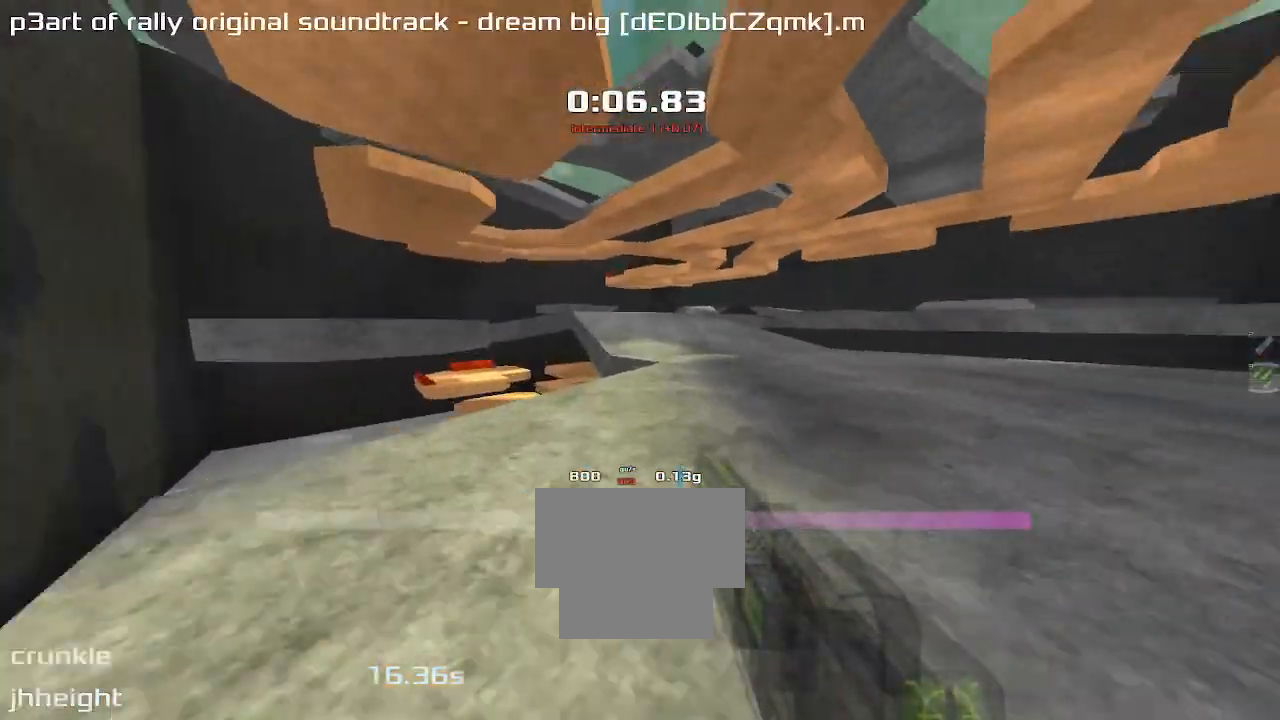
{"keys": ["left", "up"], "events": [[267, "up", "down"], [333, "left", "down"], [333, "right", "up"]]}
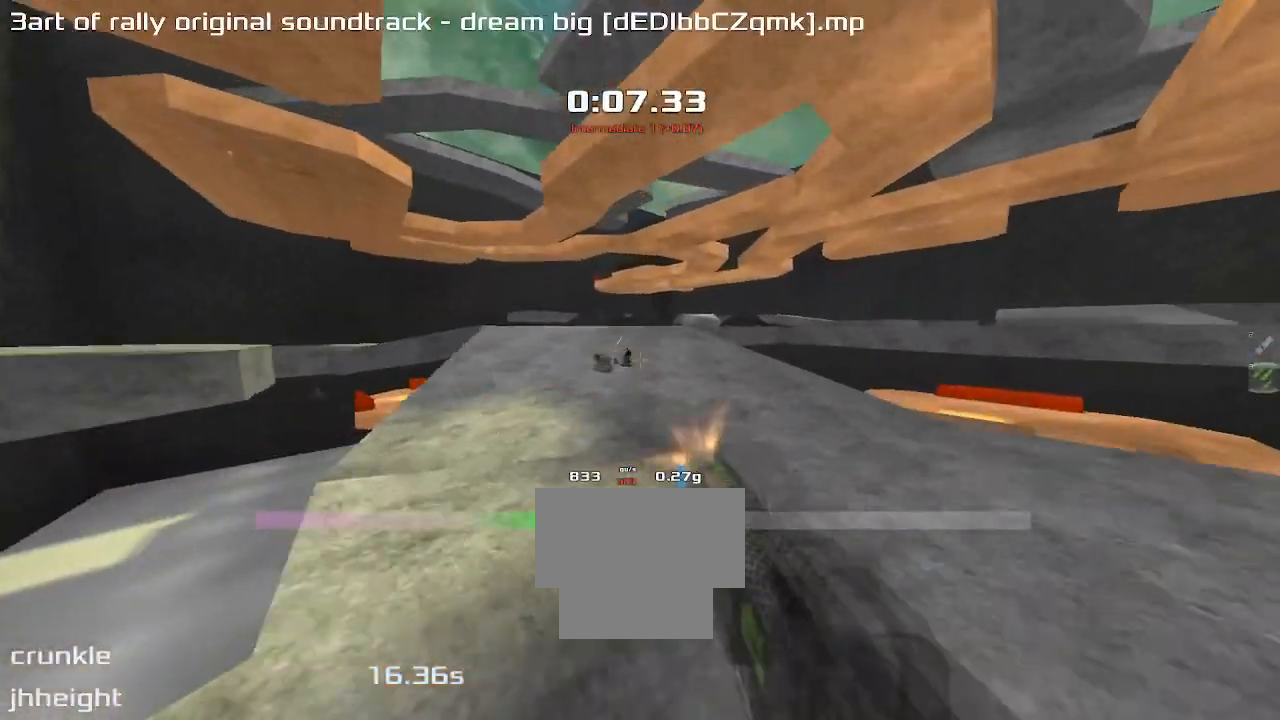
{"keys": ["left", "up"], "events": []}